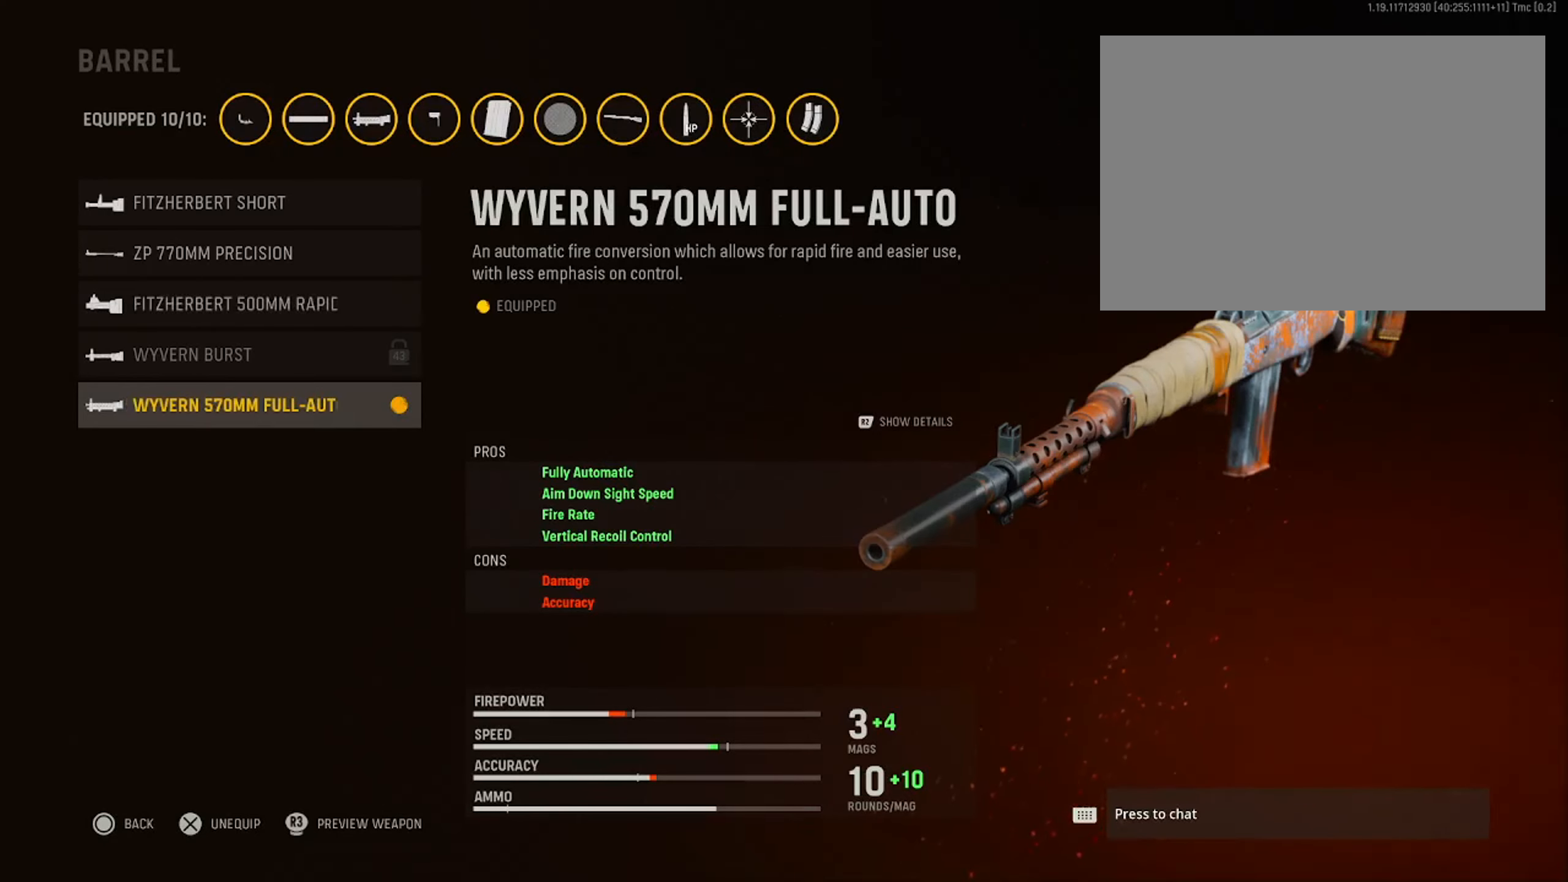
Gameplay with a controller (PlayStation layout); each line is a JSON object with the inputs held at the frame after it. "events" lists button and stick changes between this image and that frame as [ms after this image, input, new state], when the widget could be followed in between.
{"buttons": ["CIRCLE"], "left_stick": "center", "right_stick": "center", "events": [[300, "CIRCLE", "down"]]}
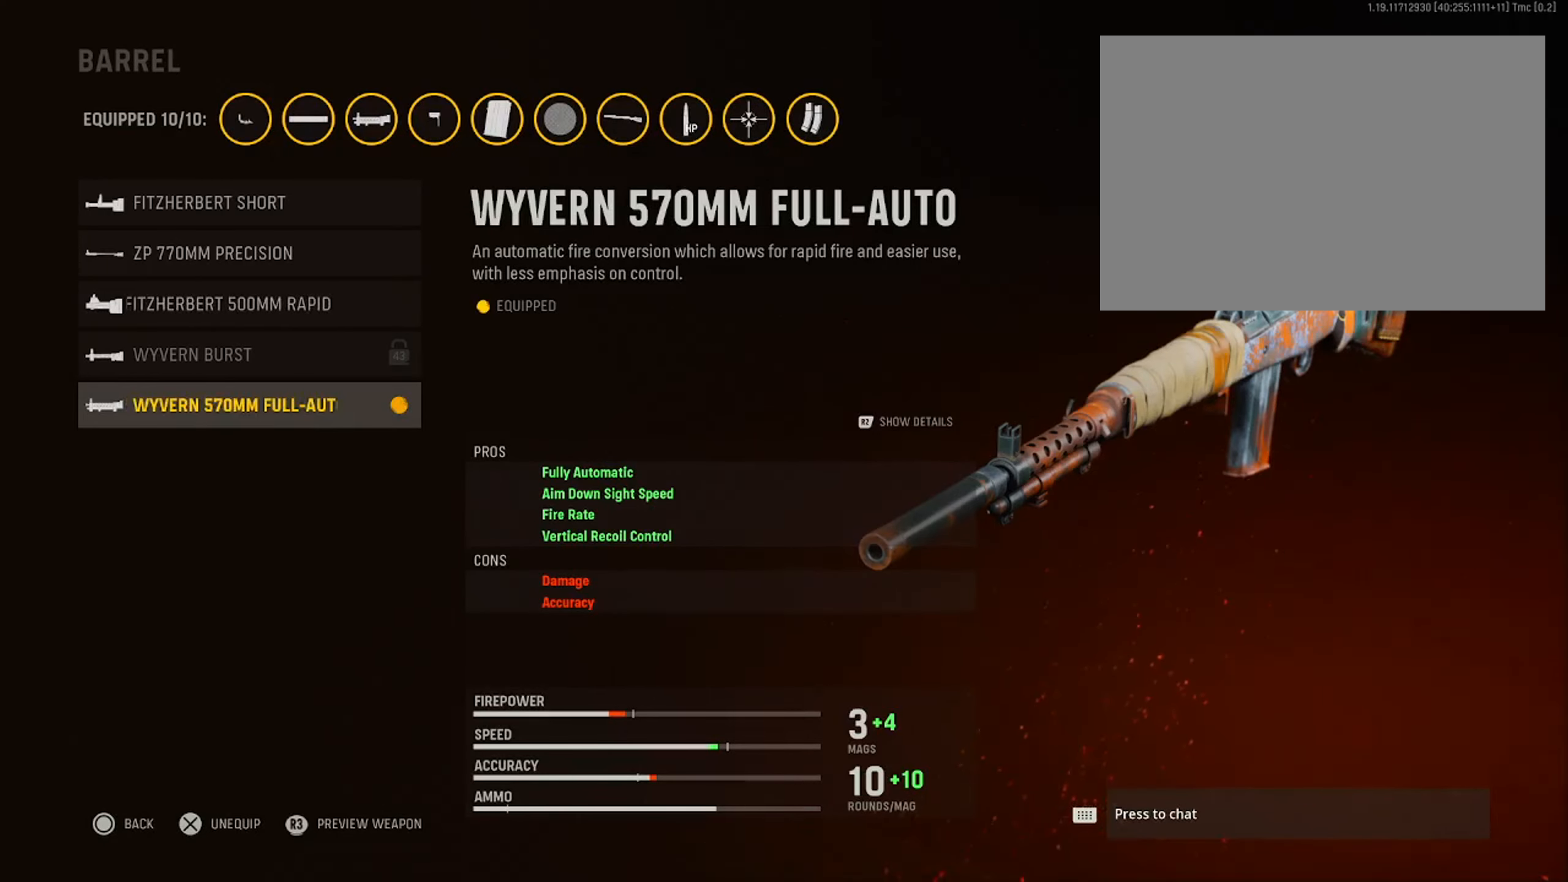
{"buttons": [], "left_stick": "center", "right_stick": "center", "events": [[17, "CIRCLE", "up"]]}
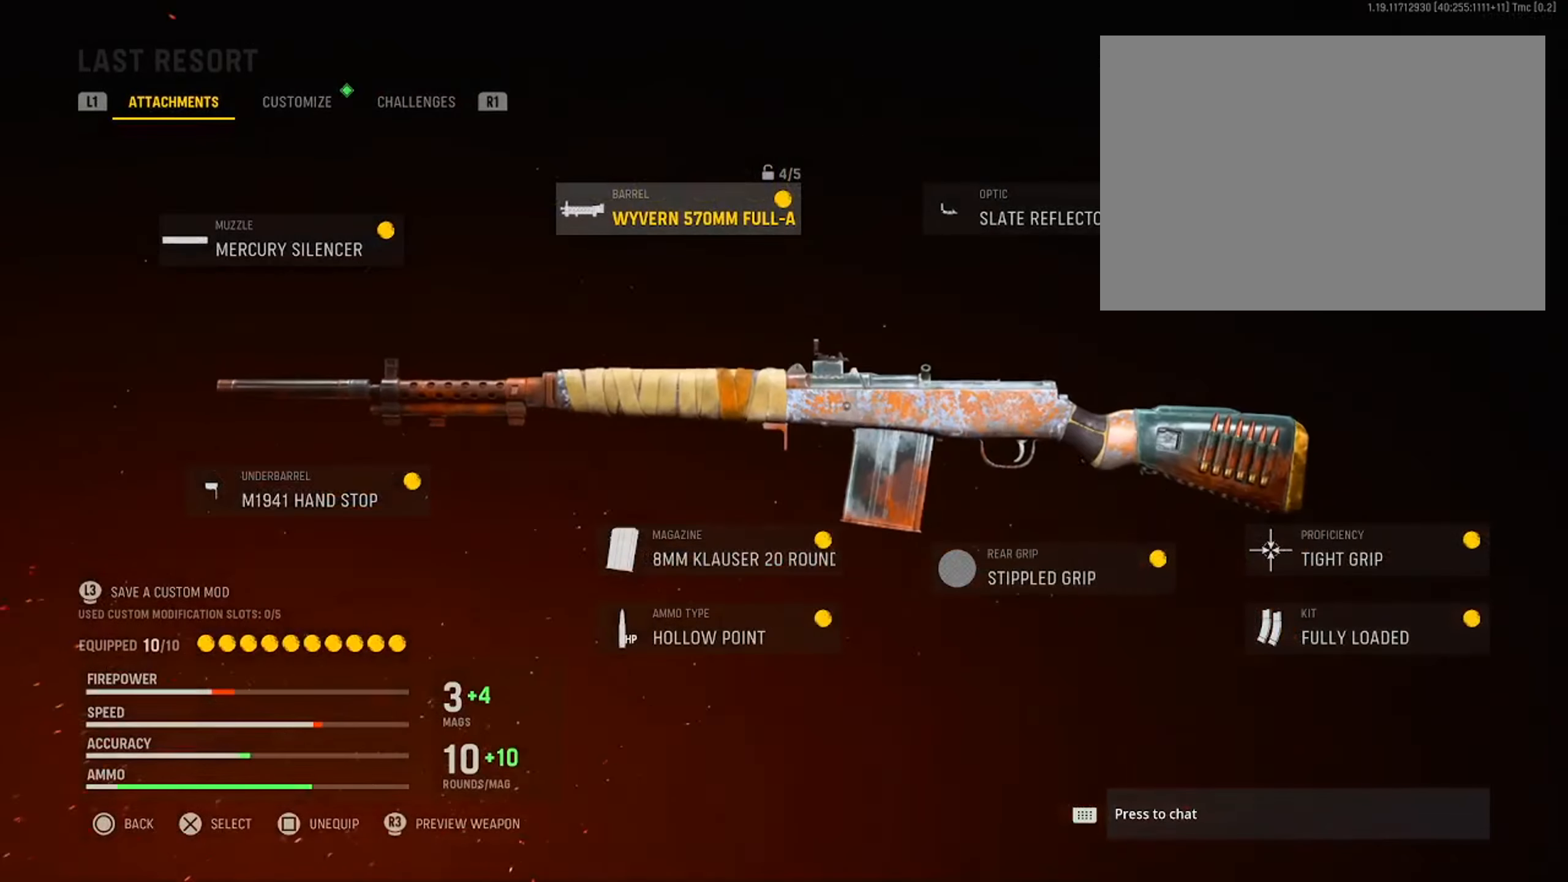
{"buttons": [], "left_stick": "center", "right_stick": "center", "events": []}
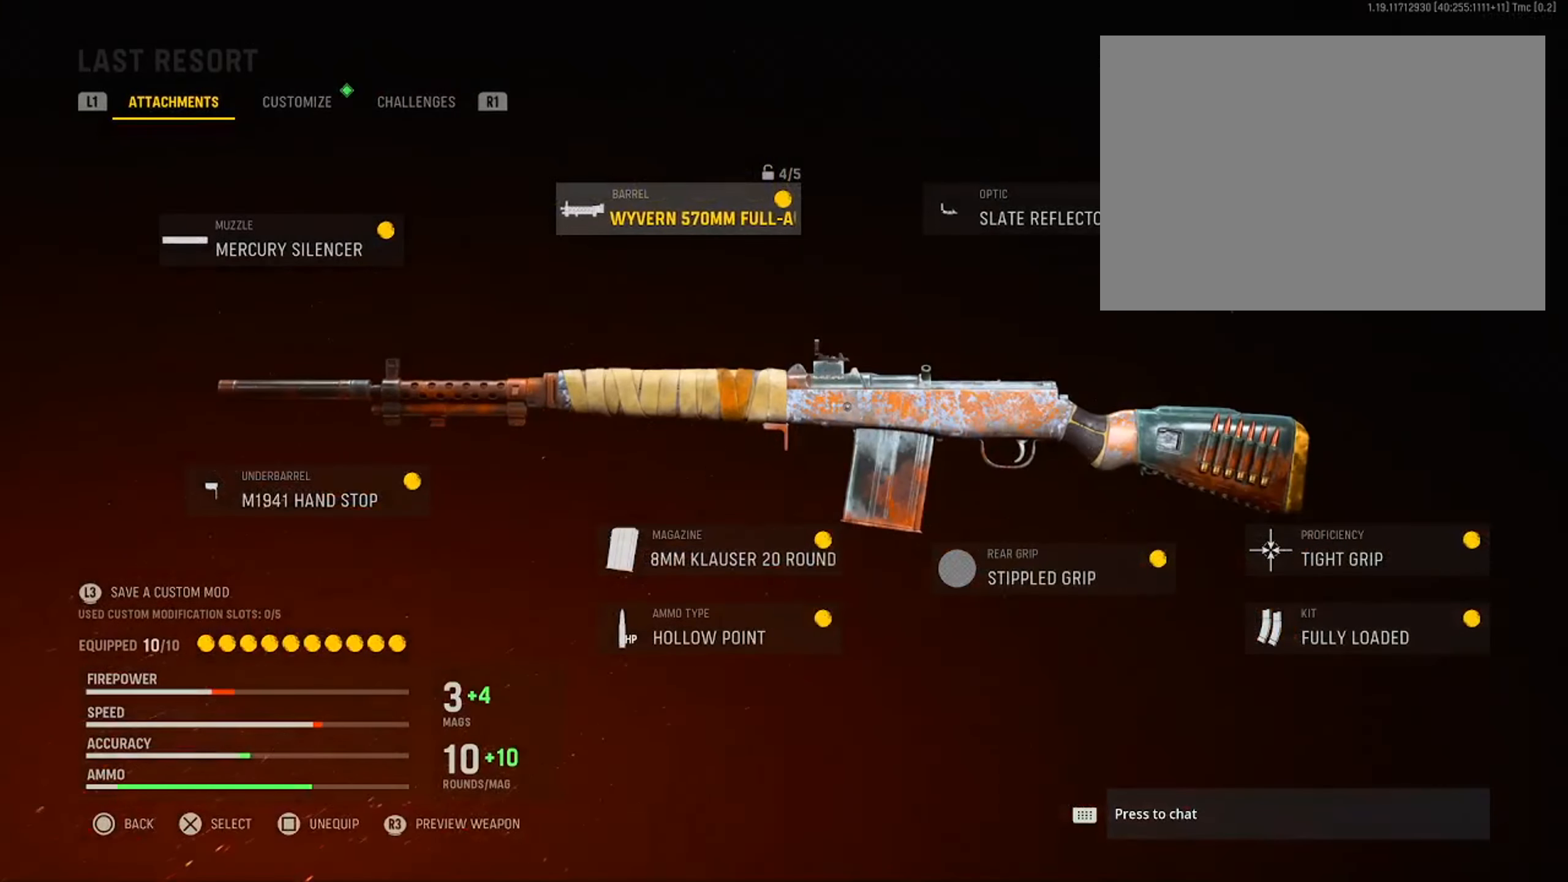
{"buttons": [], "left_stick": "center", "right_stick": "center", "events": []}
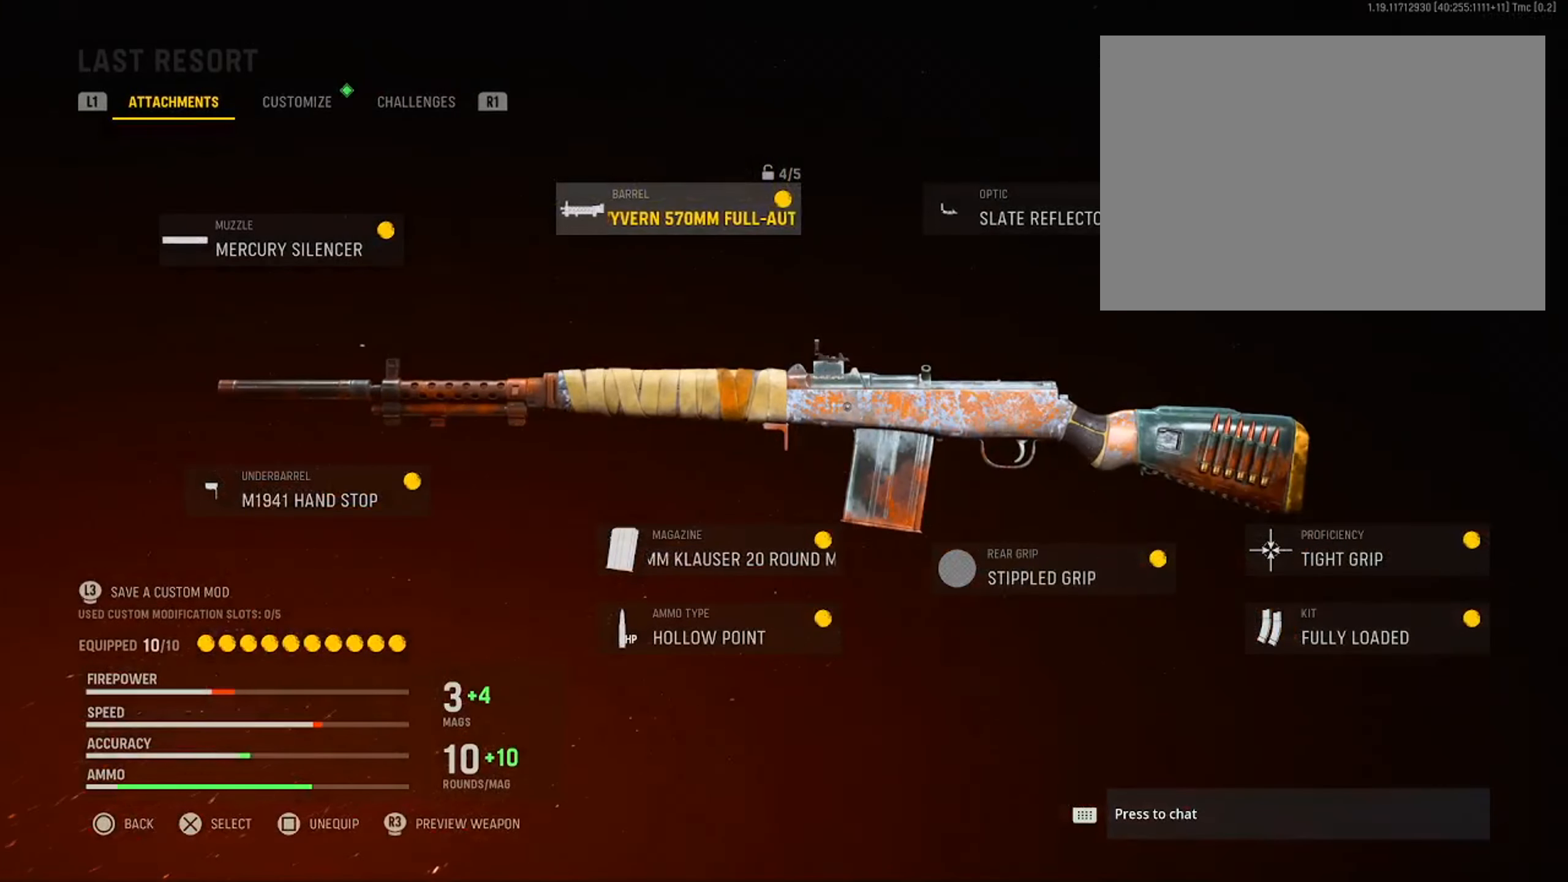
{"buttons": [], "left_stick": "center", "right_stick": "center", "events": []}
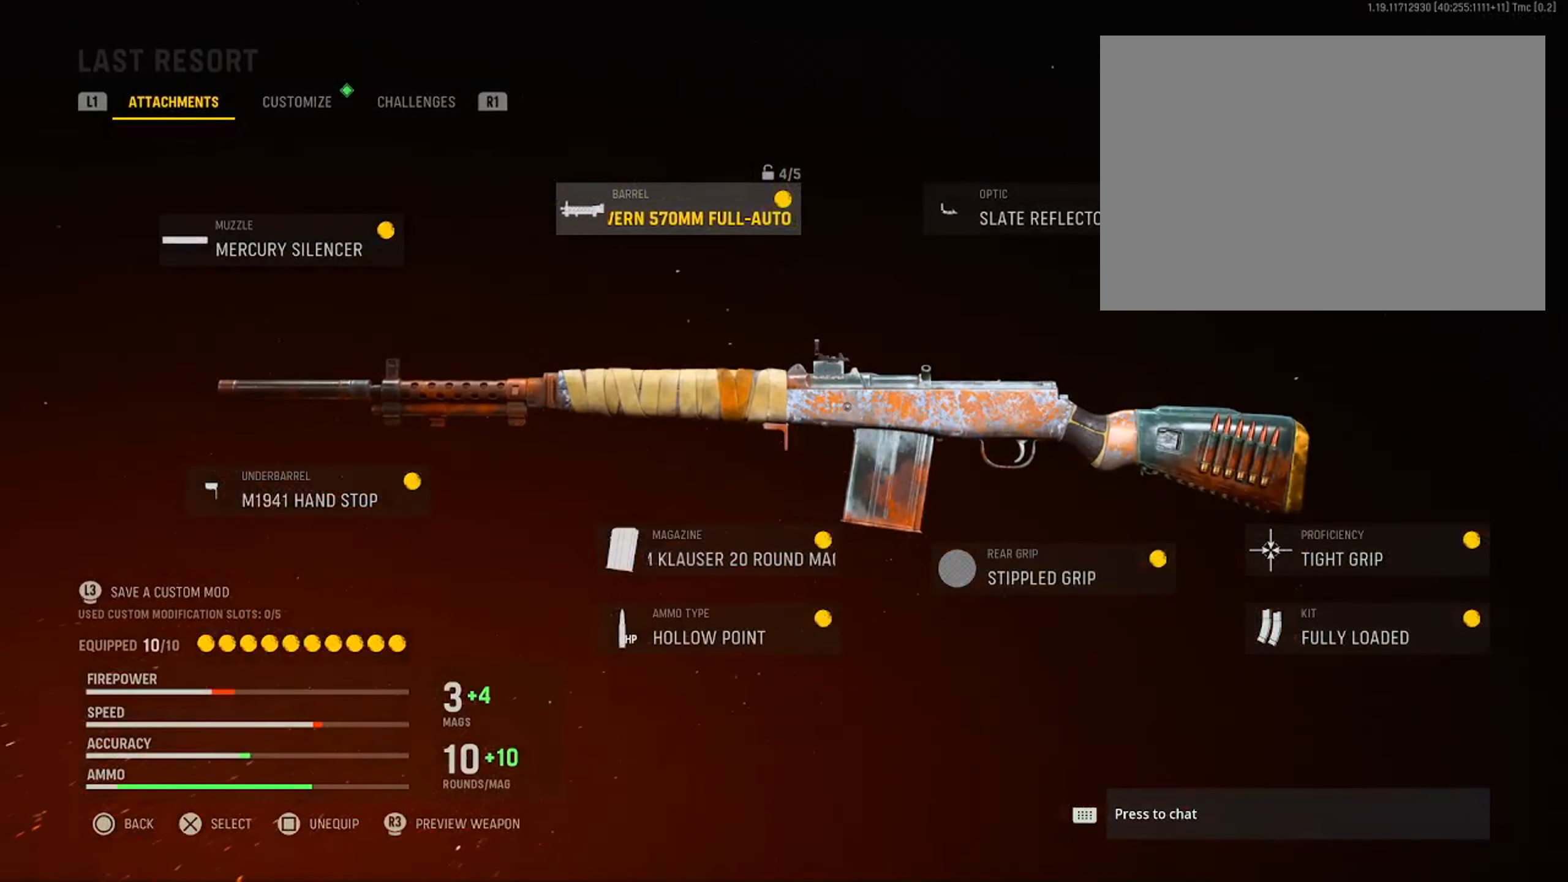
{"buttons": [], "left_stick": "center", "right_stick": "center", "events": []}
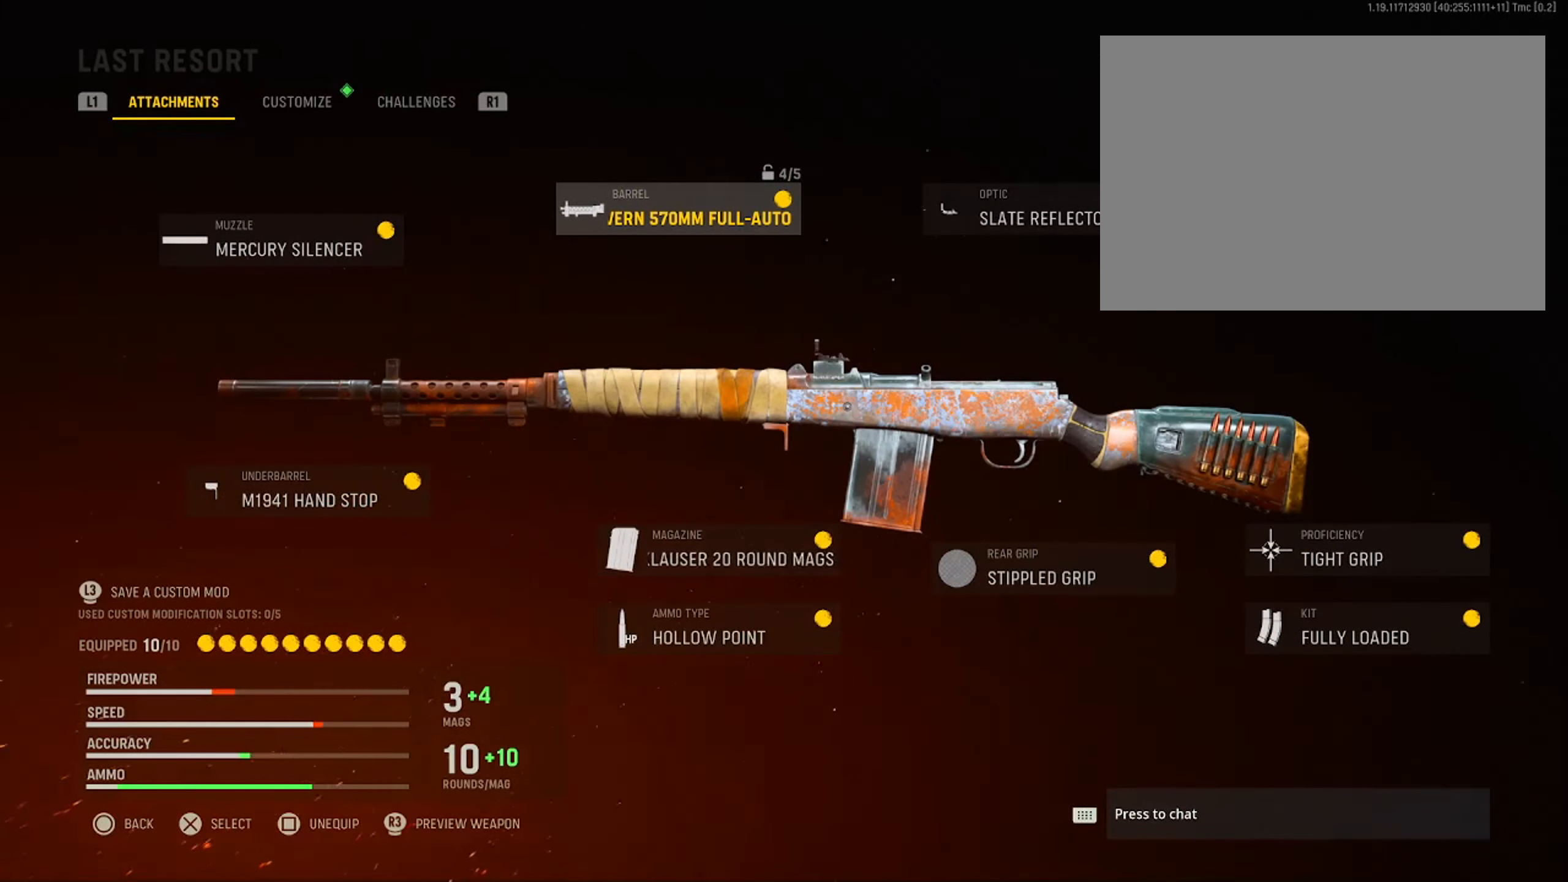
{"buttons": [], "left_stick": "center", "right_stick": "center", "events": [[216, "DPAD_RIGHT", "down"], [383, "DPAD_RIGHT", "up"]]}